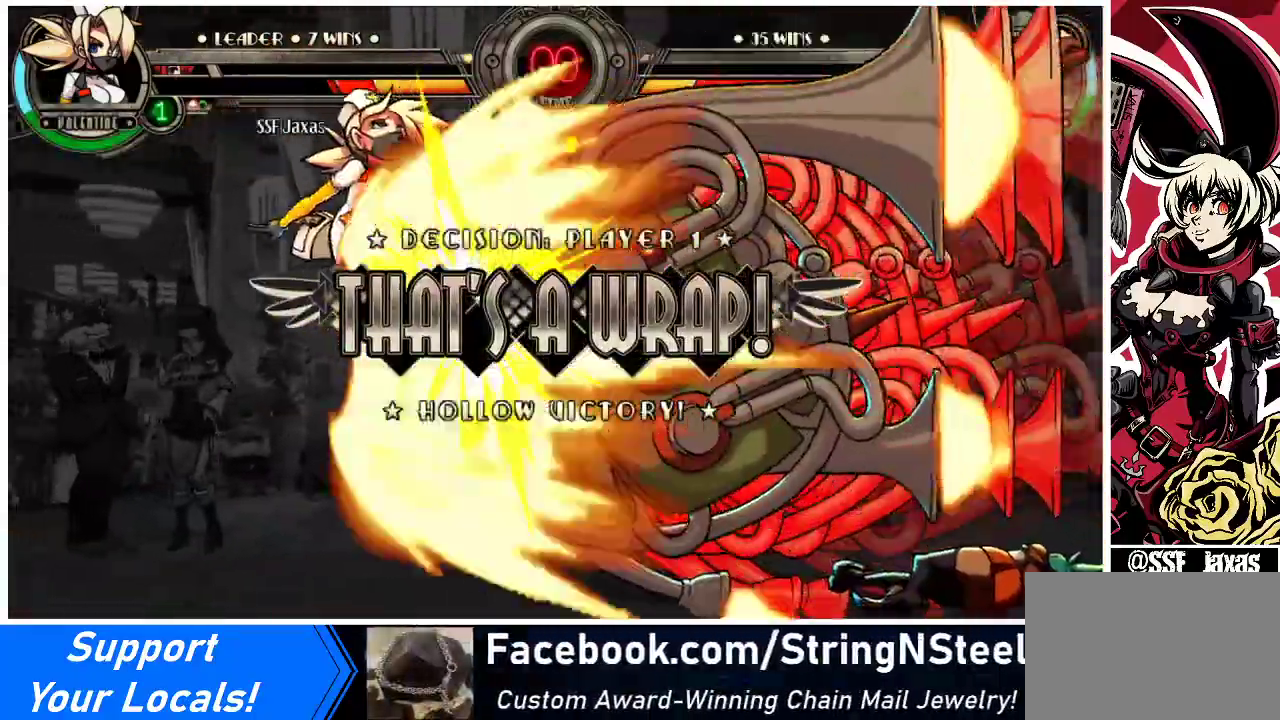
Gameplay with a controller (arcade stick); each line is a JSON object with the inputs held at the frame after it. "events" lists button and stick changes between this image and that frame as [ms after this image, input, new state], when the widget could be followed in between. Not read: L3 R3.
{"buttons": [], "events": [[467, "DPAD_LEFT", "up"]]}
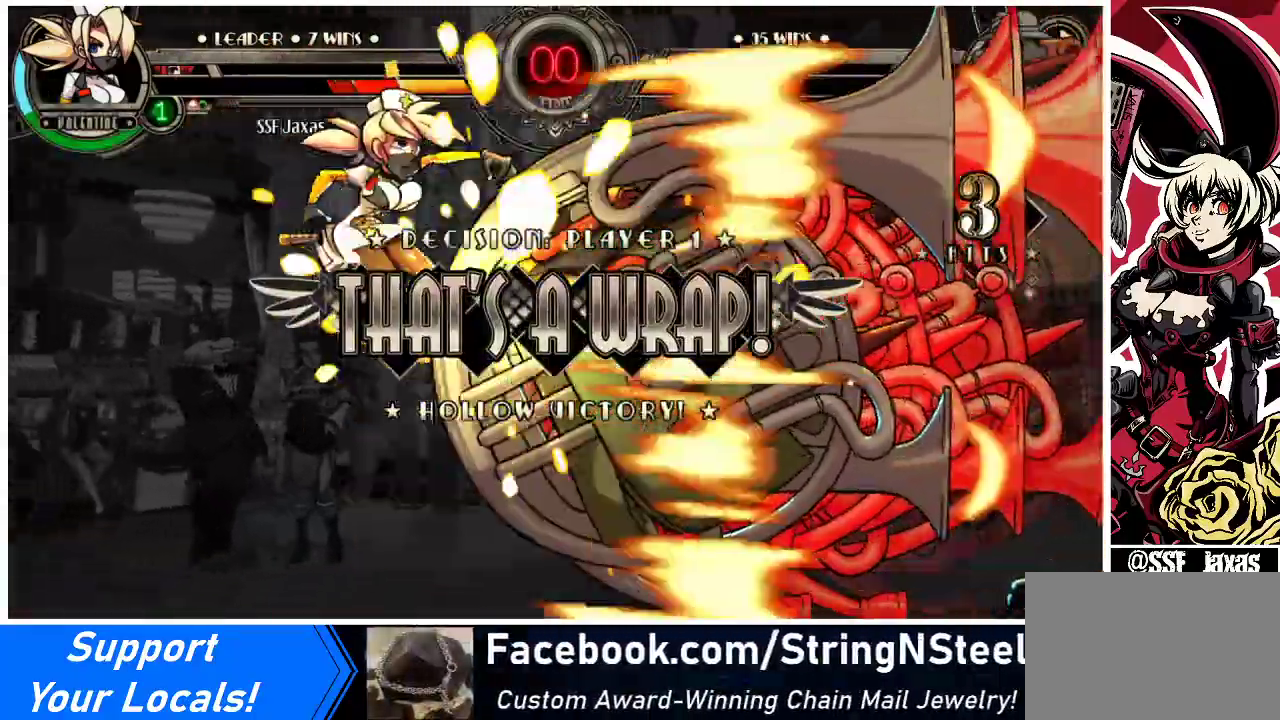
{"buttons": [], "events": []}
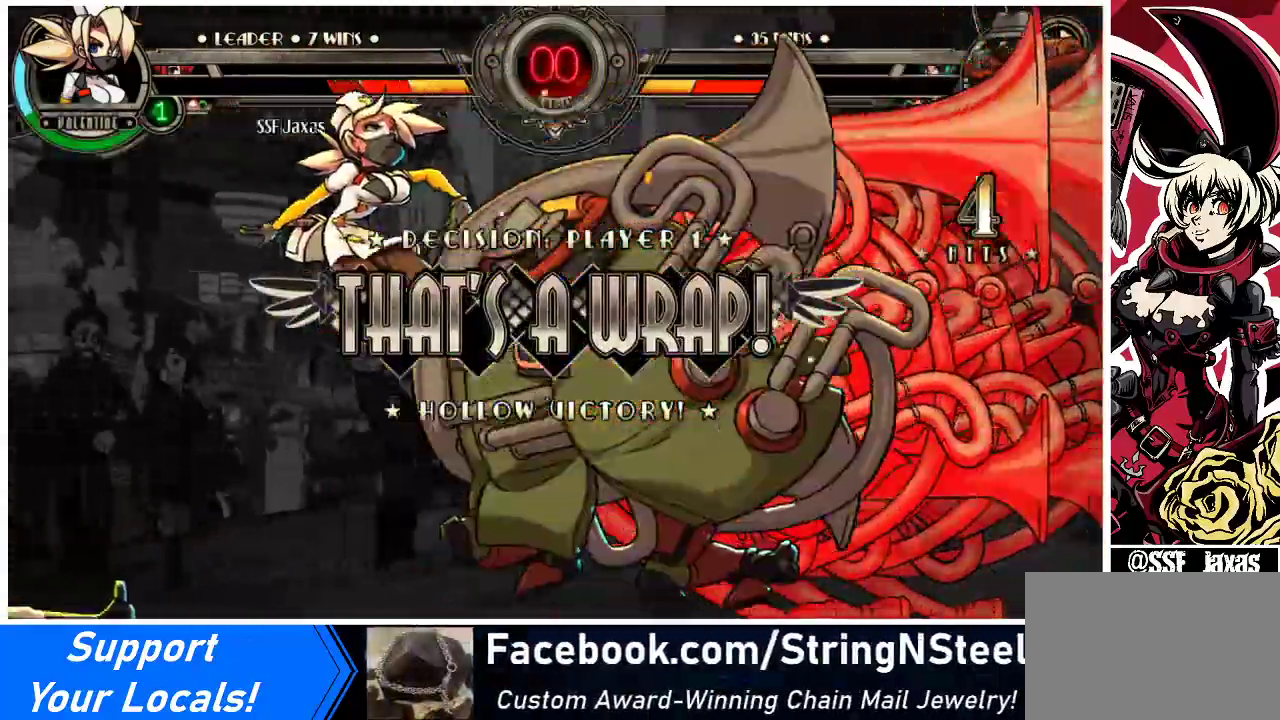
{"buttons": [], "events": []}
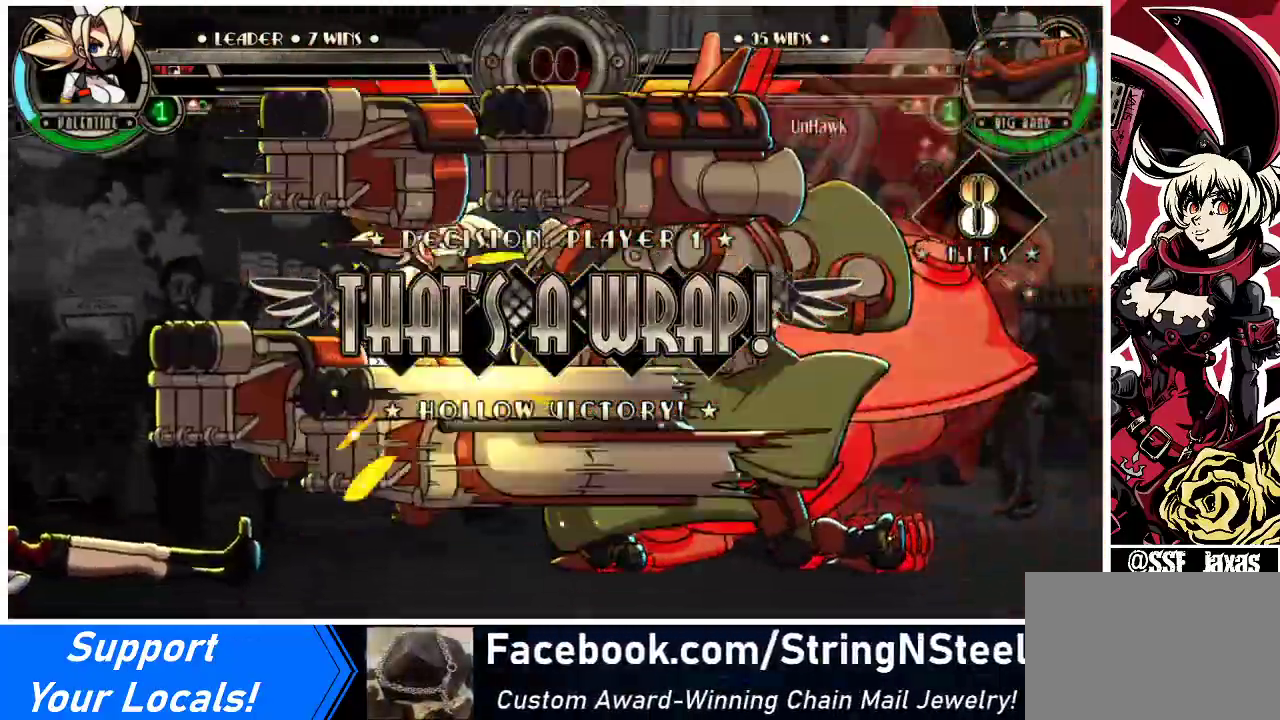
{"buttons": ["SQUARE"], "events": [[300, "SQUARE", "down"]]}
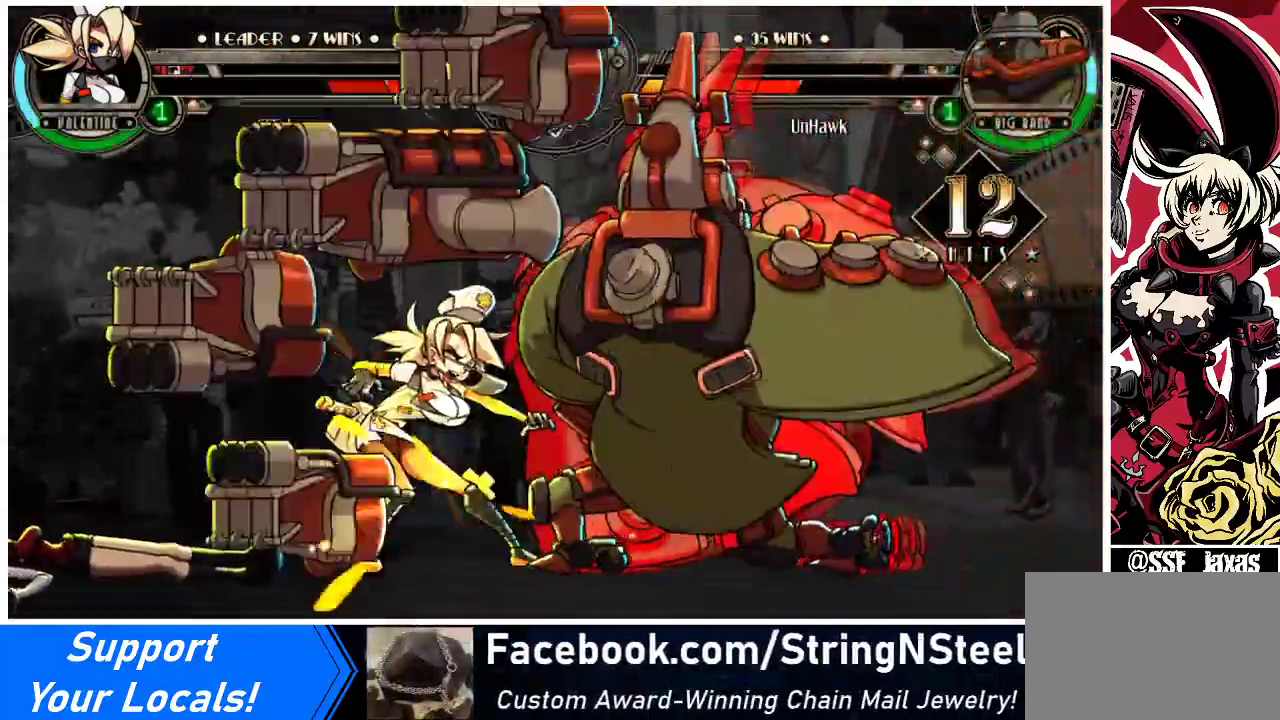
{"buttons": [], "events": [[67, "SQUARE", "up"], [233, "SQUARE", "down"], [400, "SQUARE", "up"]]}
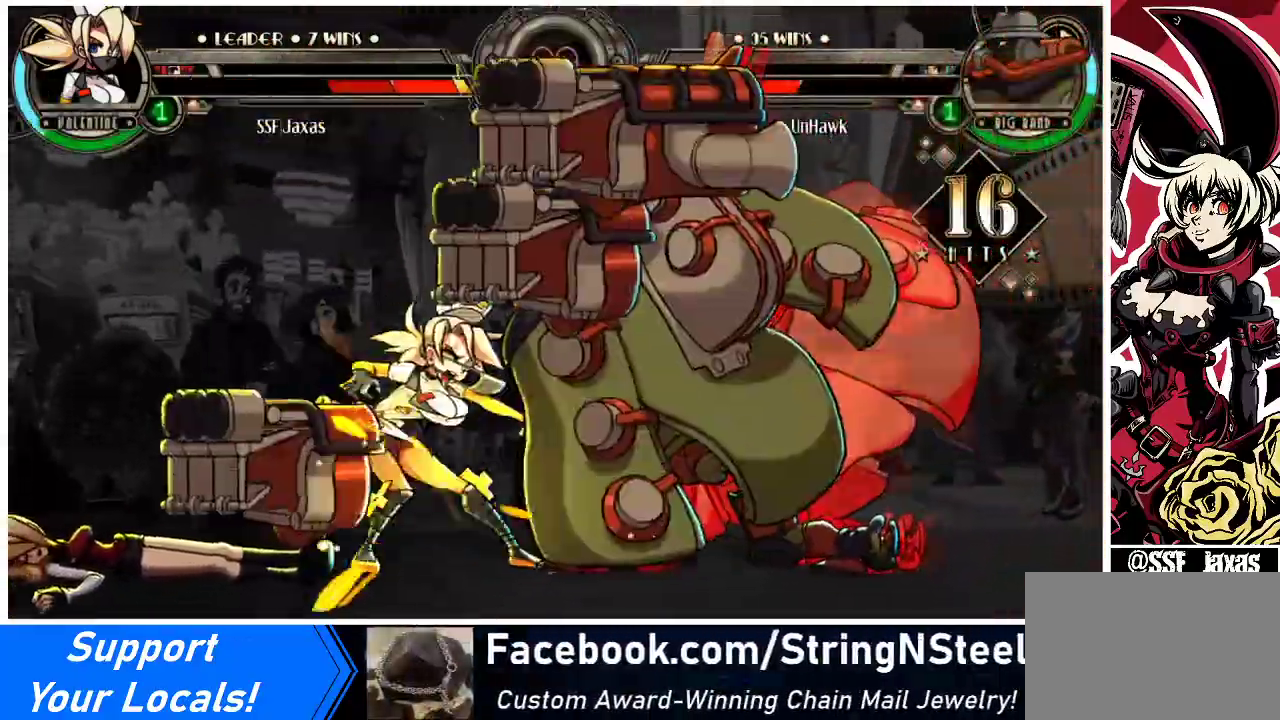
{"buttons": [], "events": []}
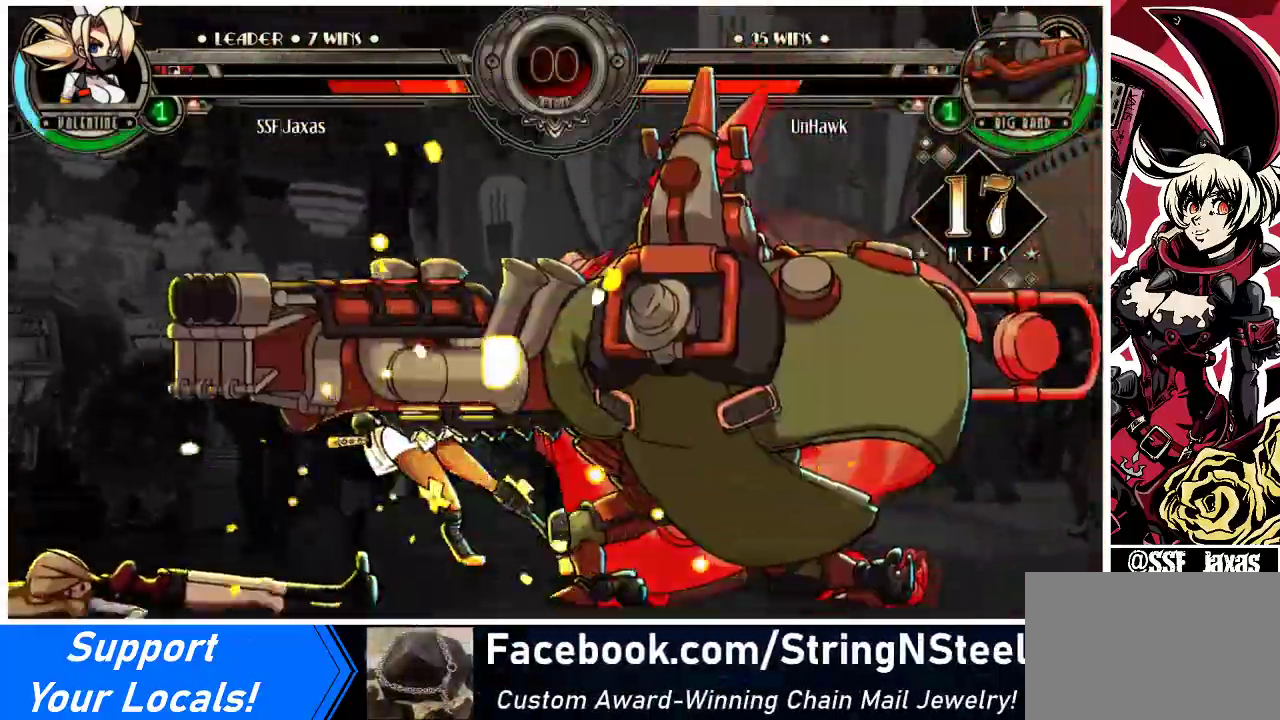
{"buttons": ["SQUARE"], "events": [[500, "SQUARE", "down"]]}
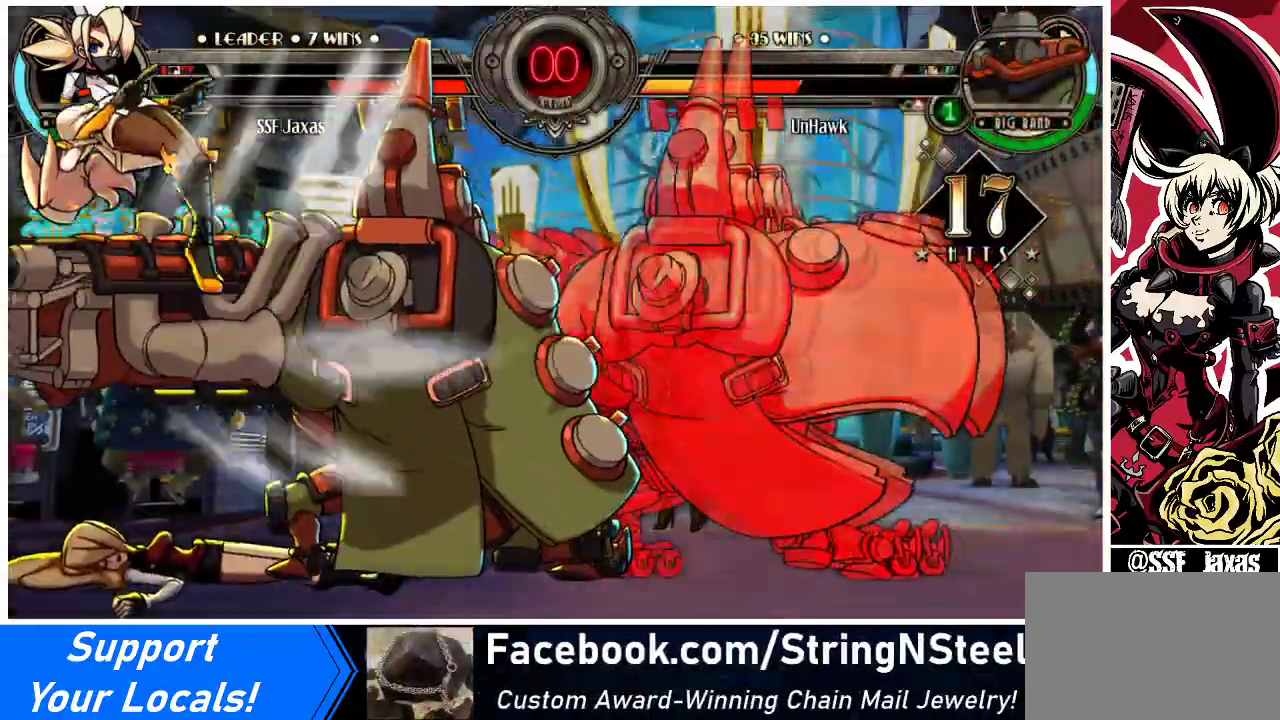
{"buttons": ["DPAD_LEFT"], "events": [[233, "DPAD_LEFT", "down"], [233, "SQUARE", "up"]]}
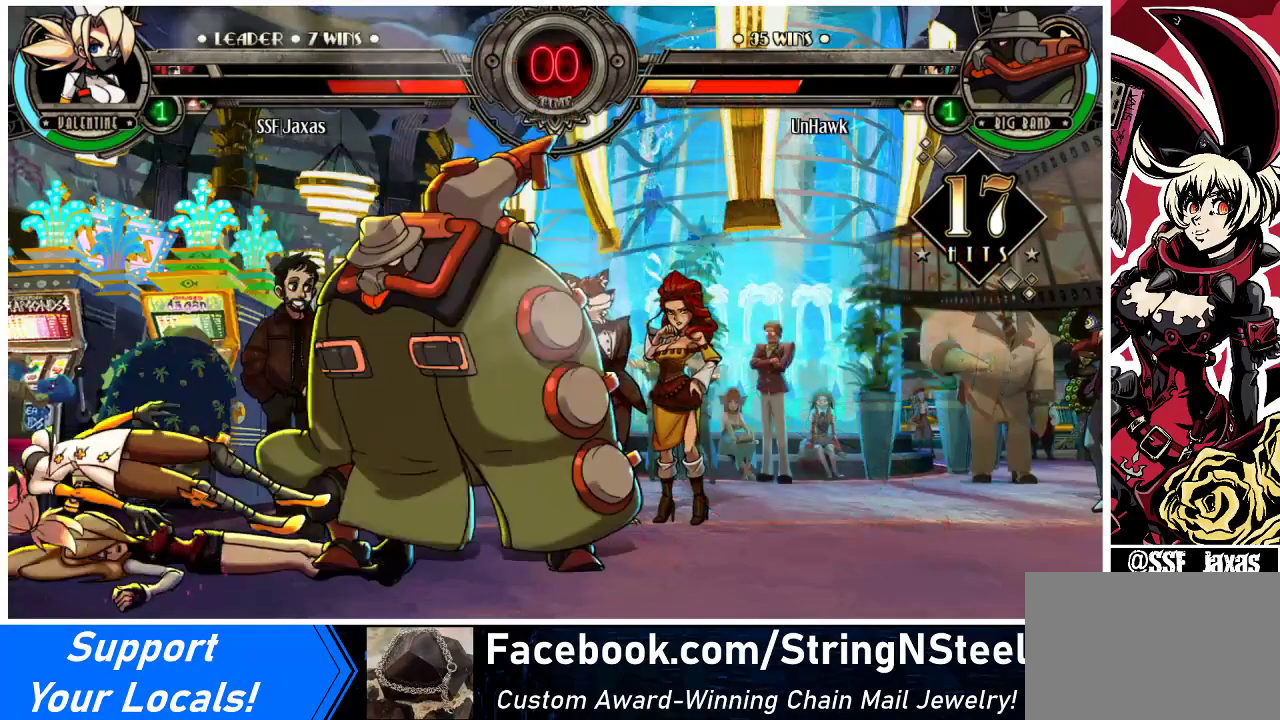
{"buttons": [], "events": [[67, "DPAD_LEFT", "up"]]}
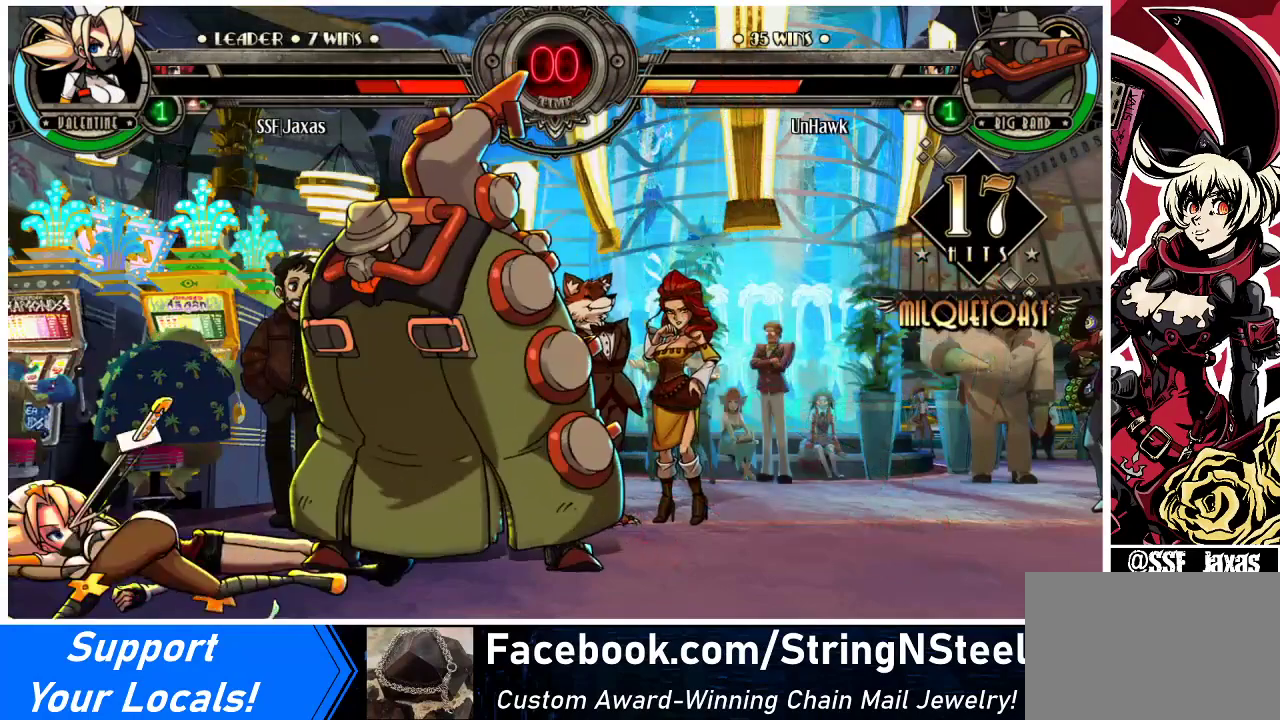
{"buttons": [], "events": []}
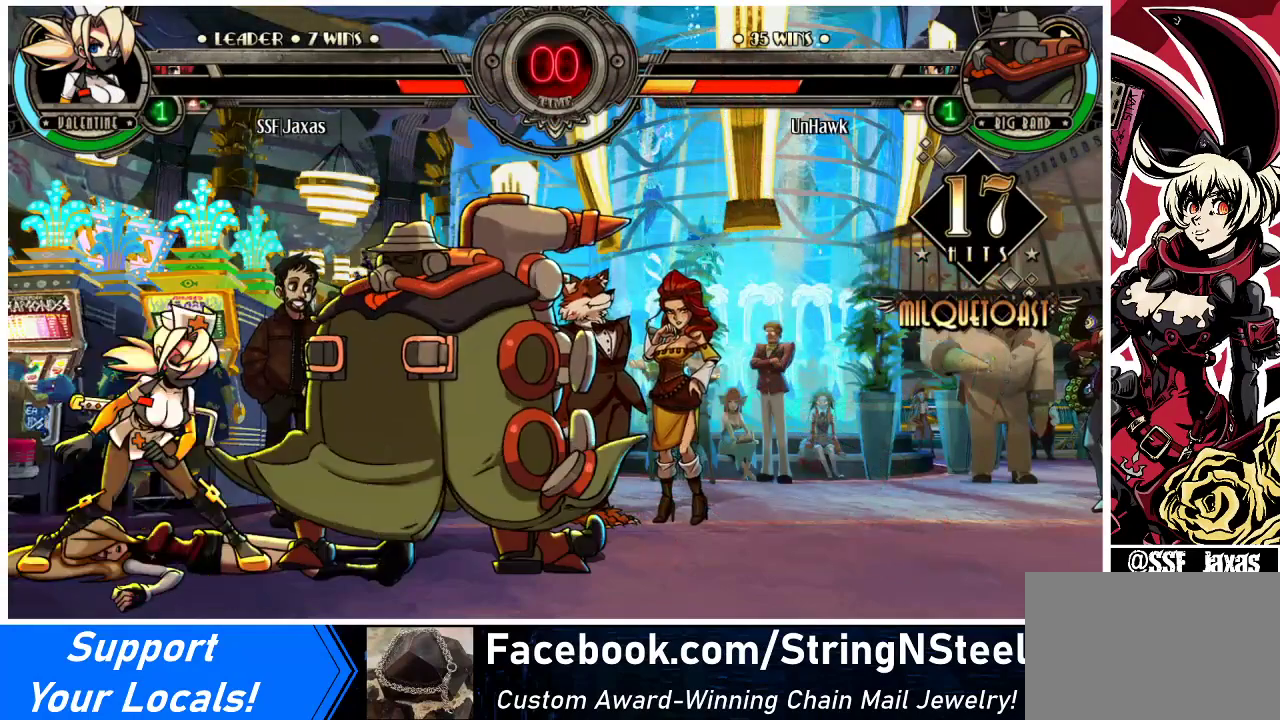
{"buttons": [], "events": []}
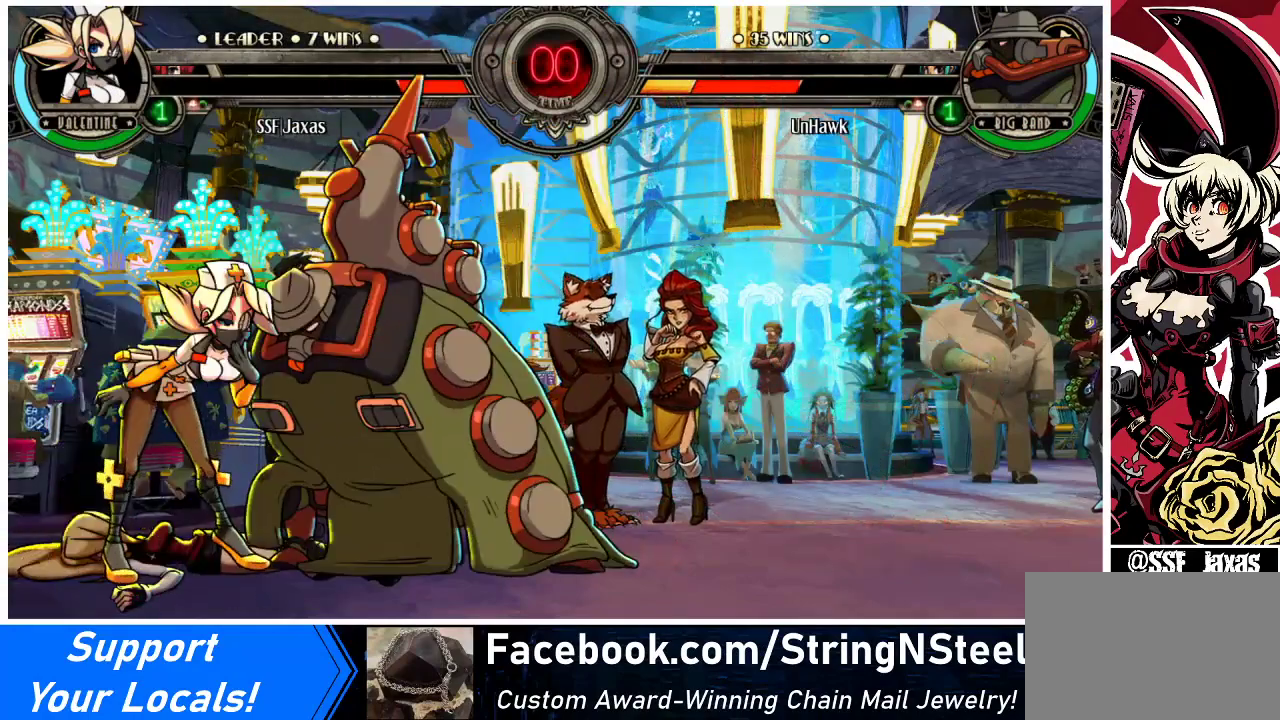
{"buttons": [], "events": []}
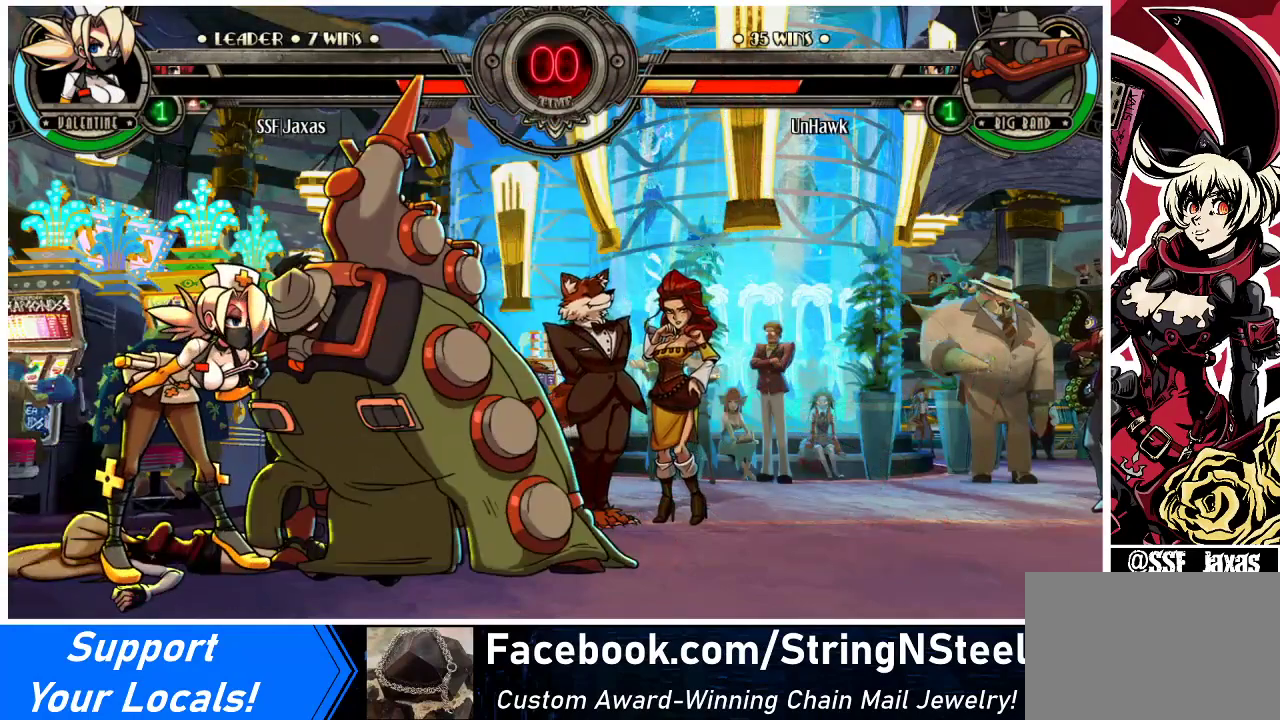
{"buttons": [], "events": []}
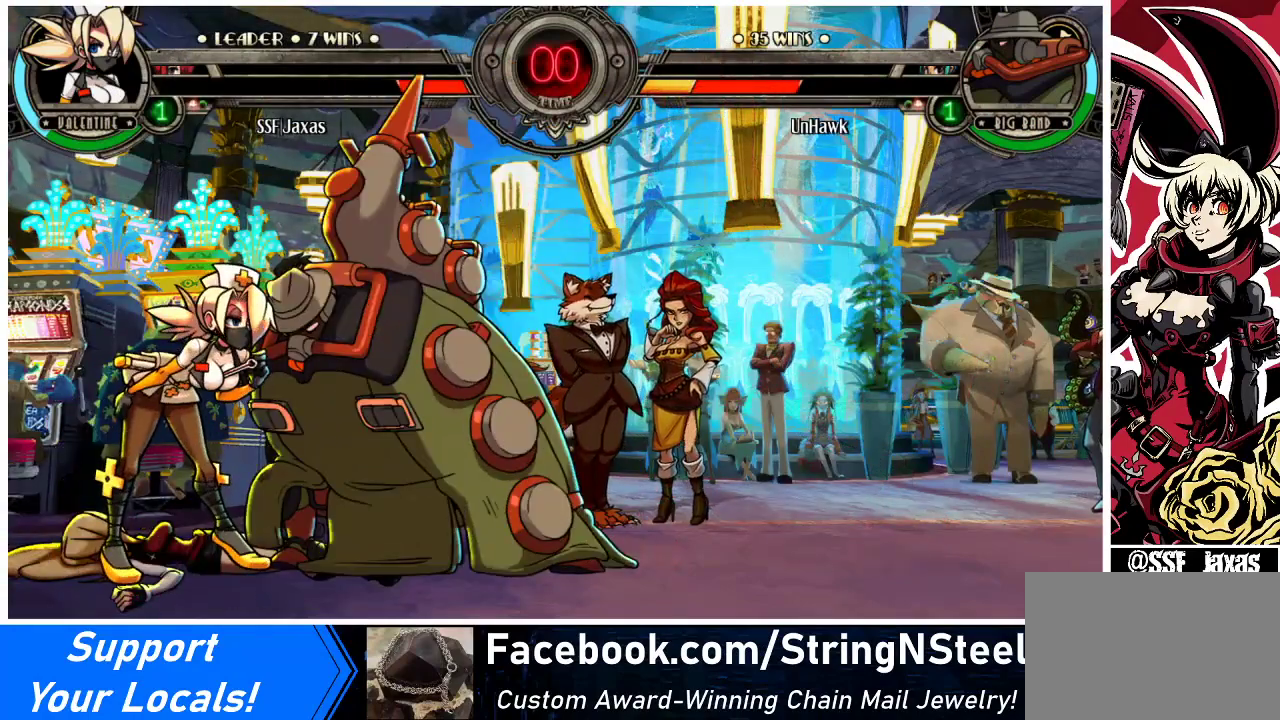
{"buttons": [], "events": []}
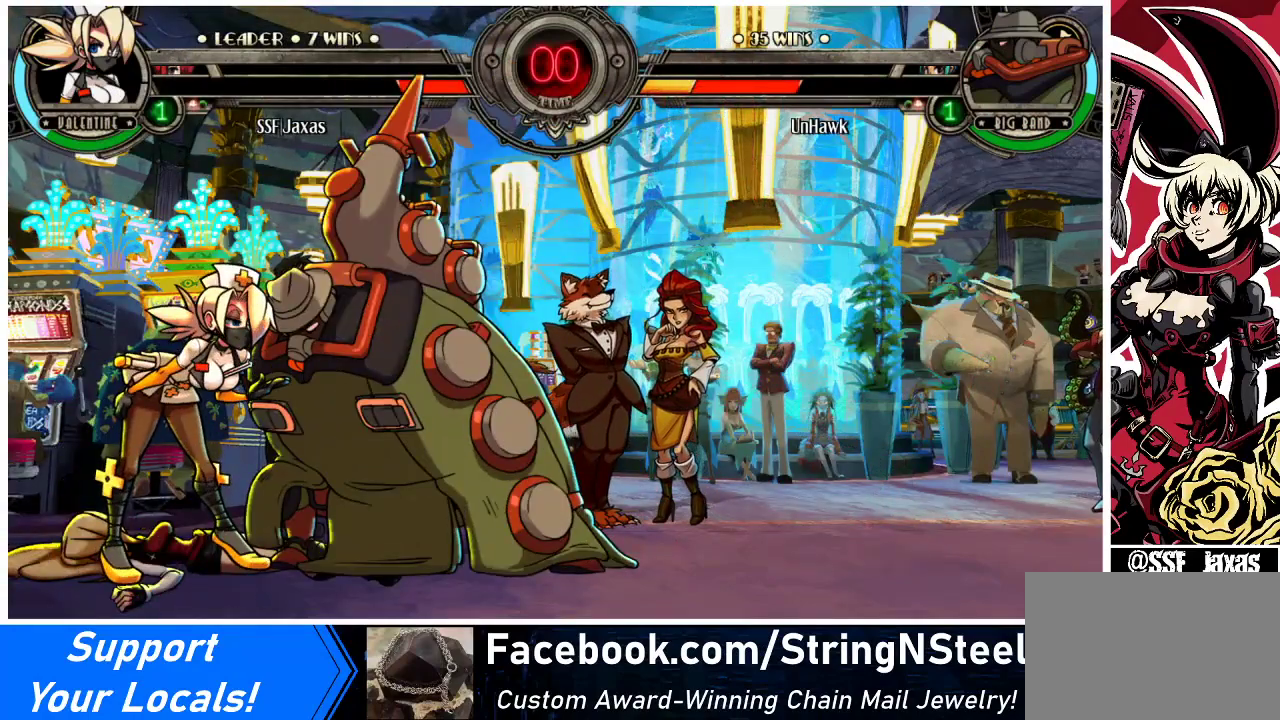
{"buttons": [], "events": []}
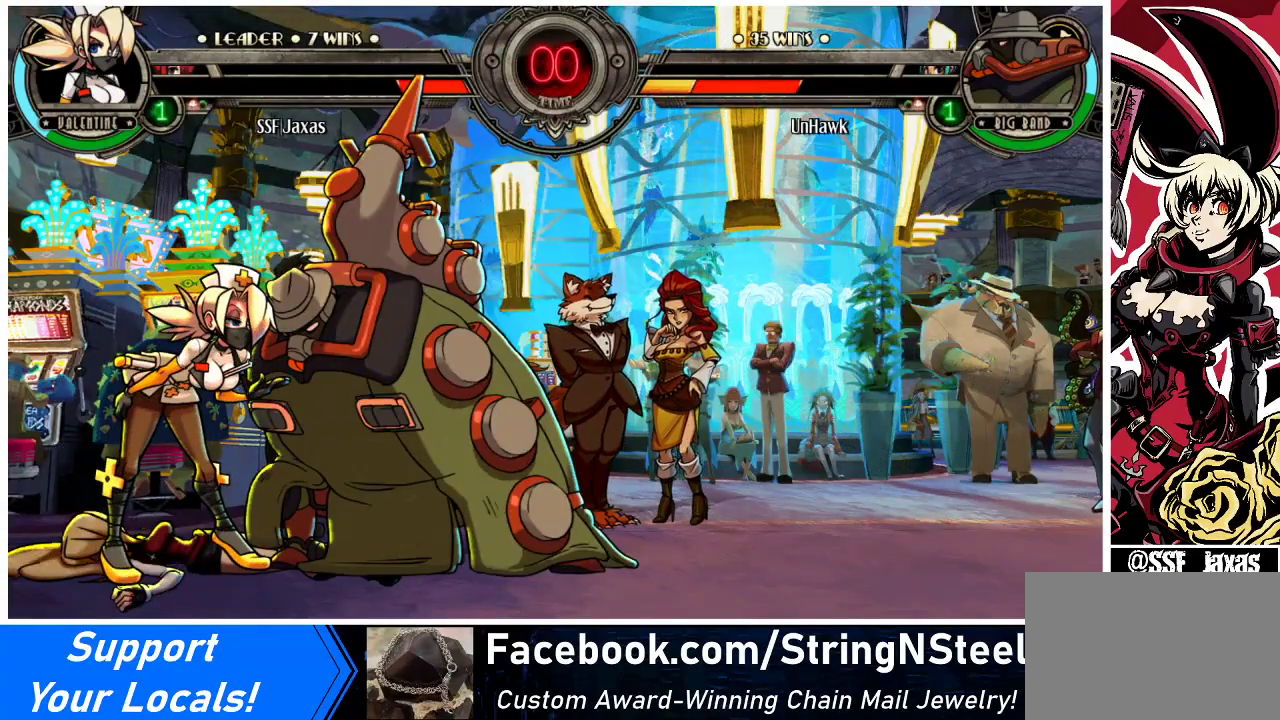
{"buttons": [], "events": []}
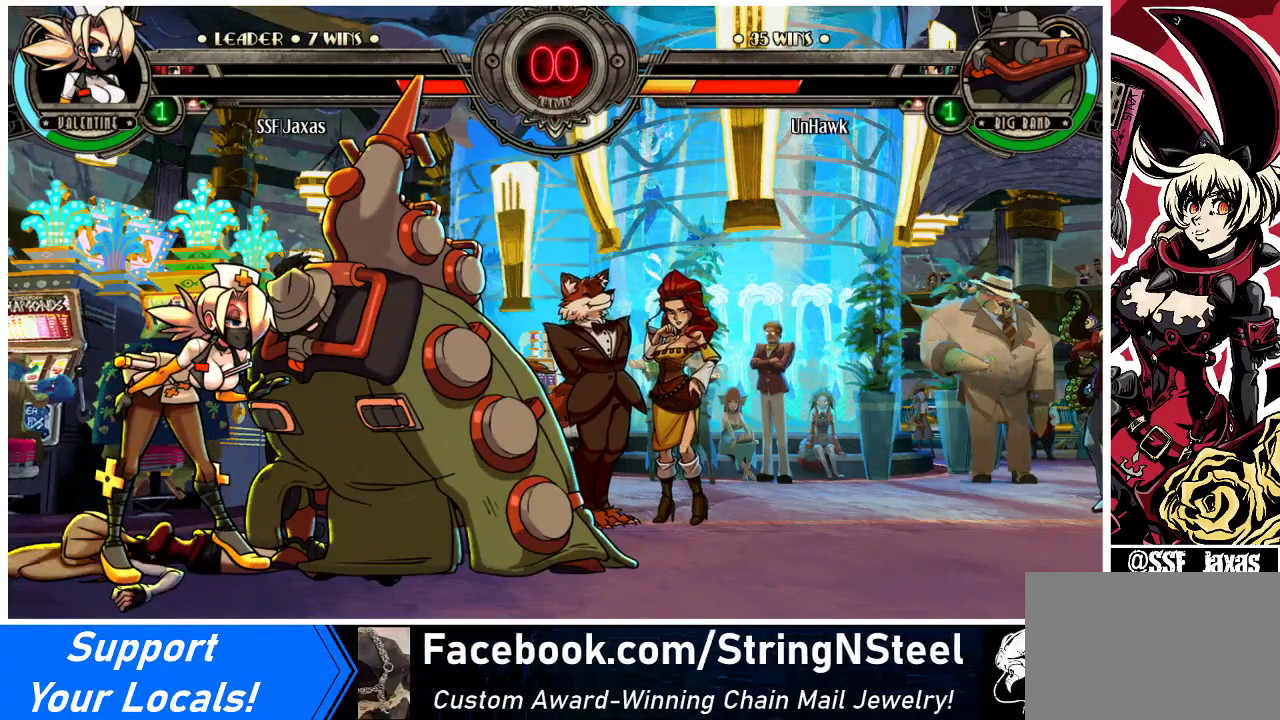
{"buttons": [], "events": []}
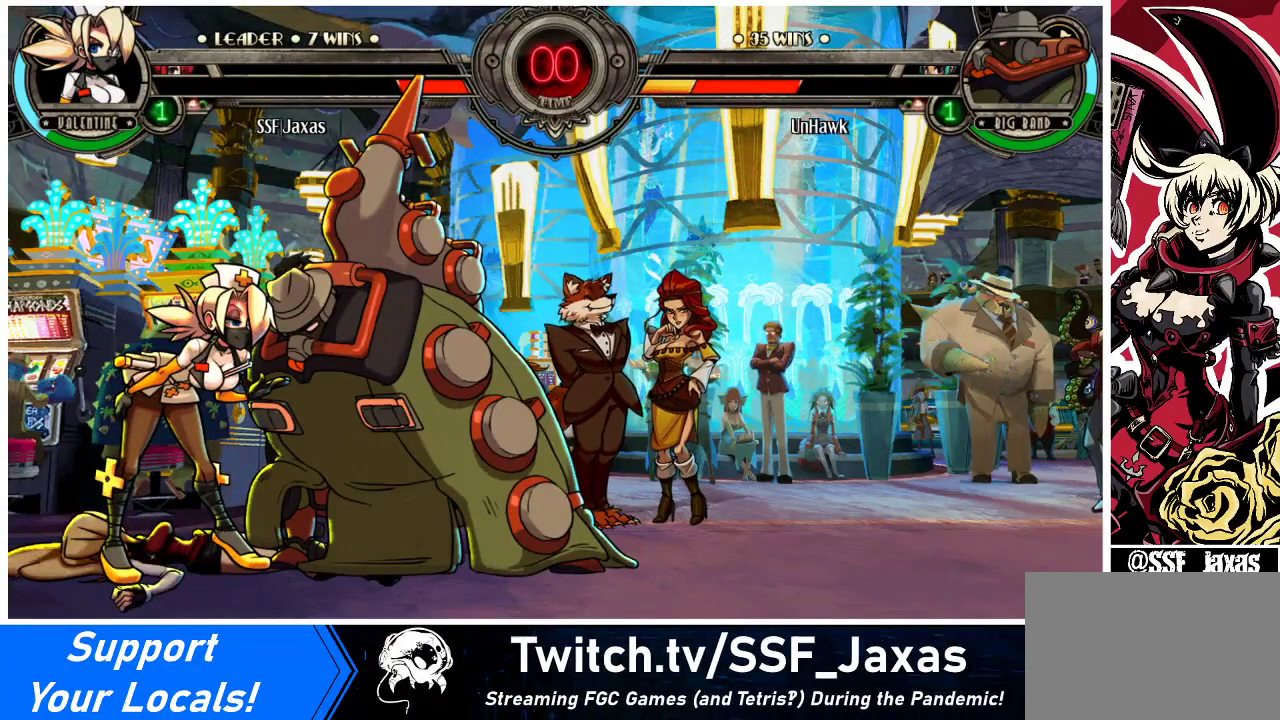
{"buttons": ["SQUARE"], "events": [[433, "SQUARE", "down"]]}
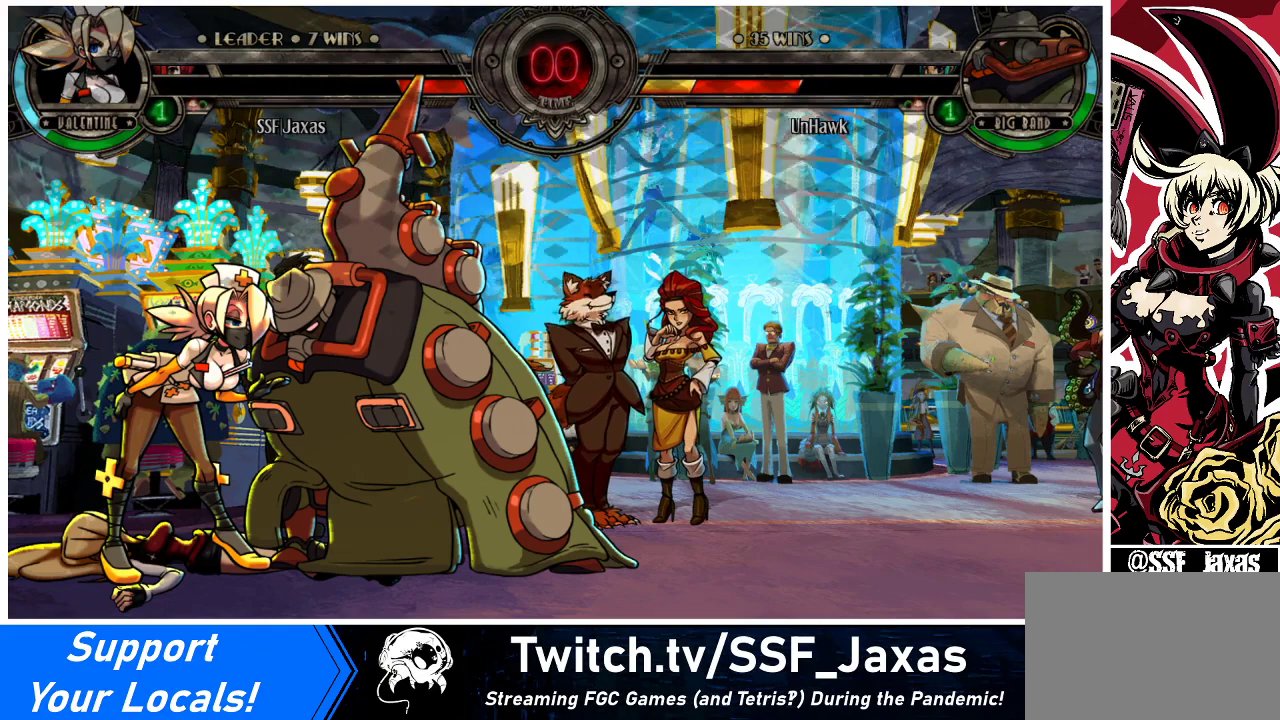
{"buttons": [], "events": [[67, "SQUARE", "up"]]}
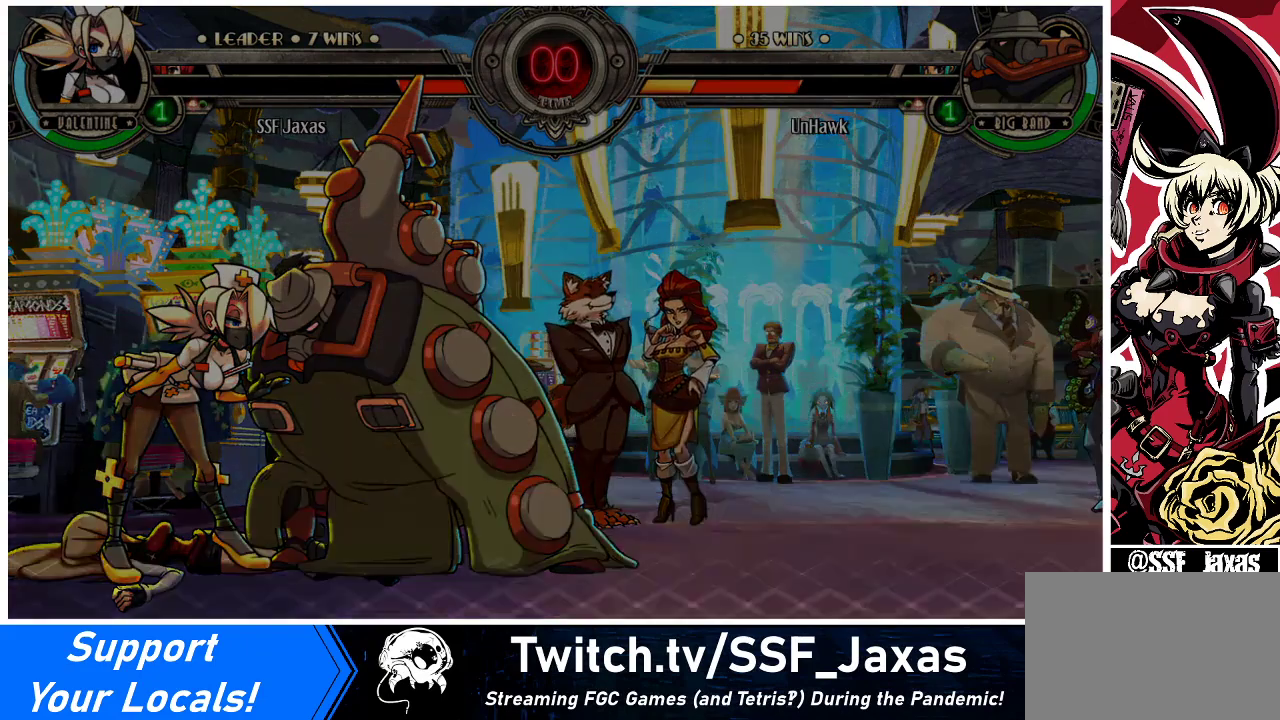
{"buttons": [], "events": []}
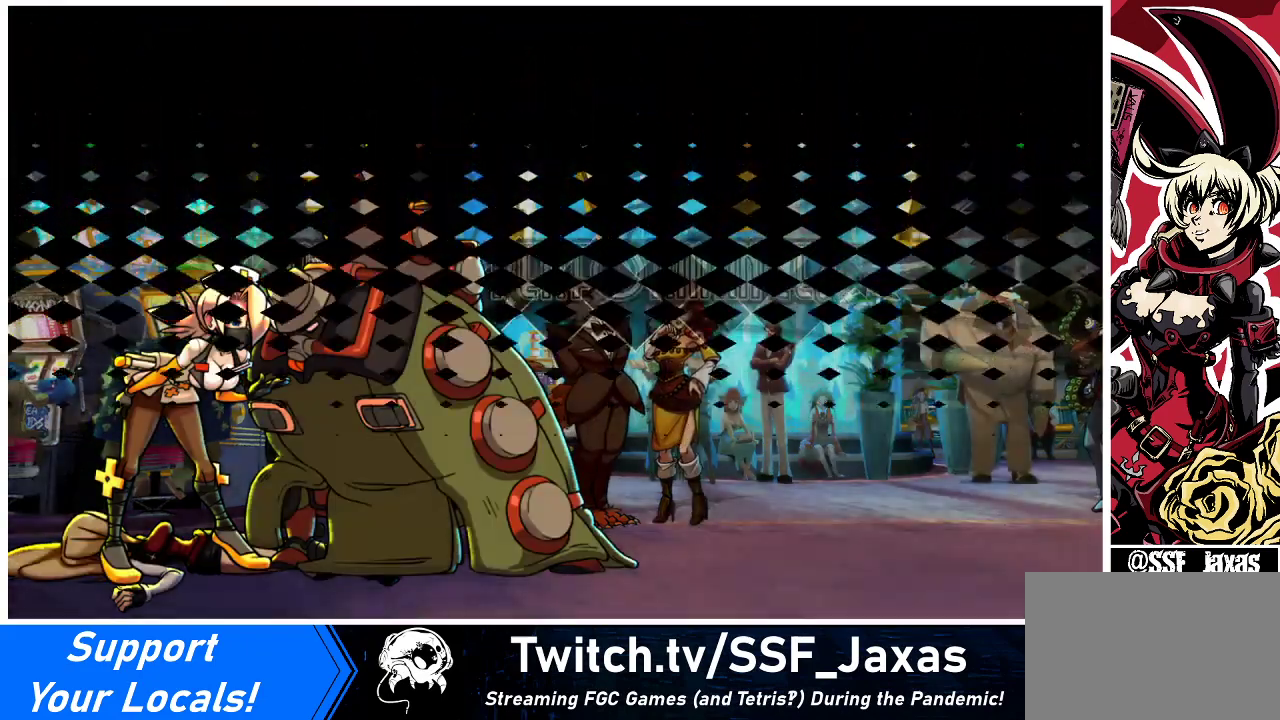
{"buttons": [], "events": []}
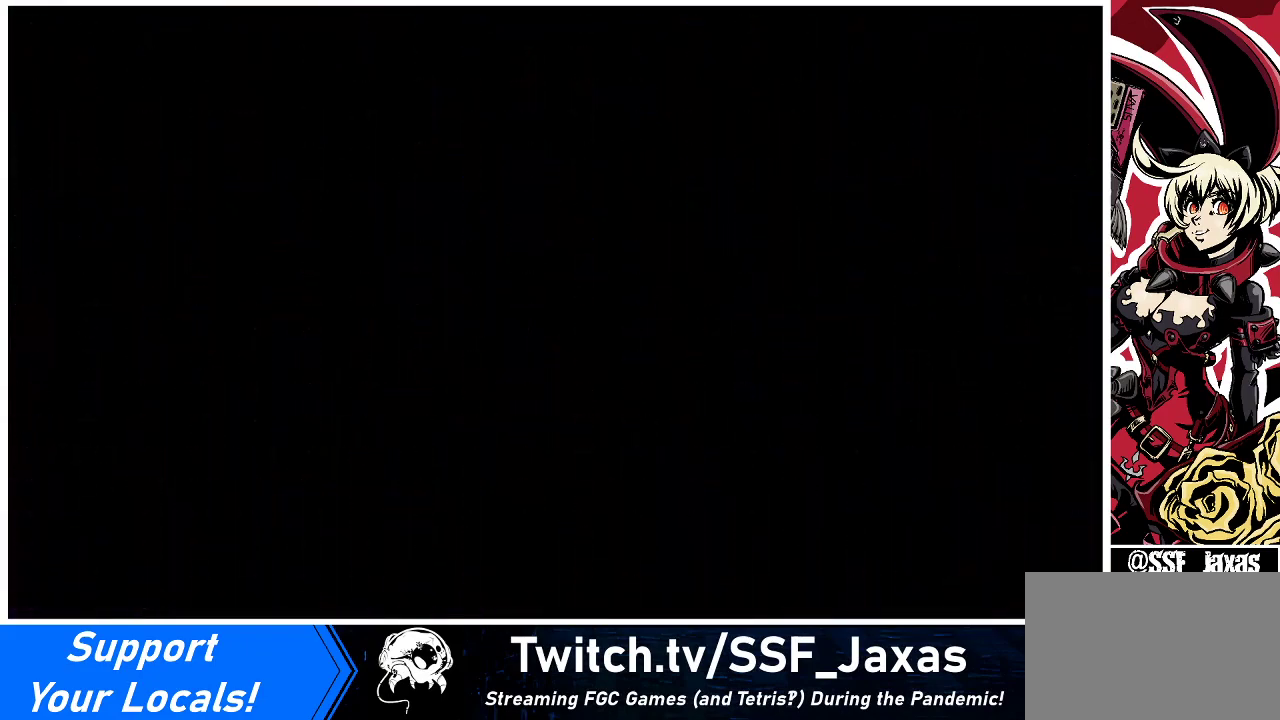
{"buttons": [], "events": []}
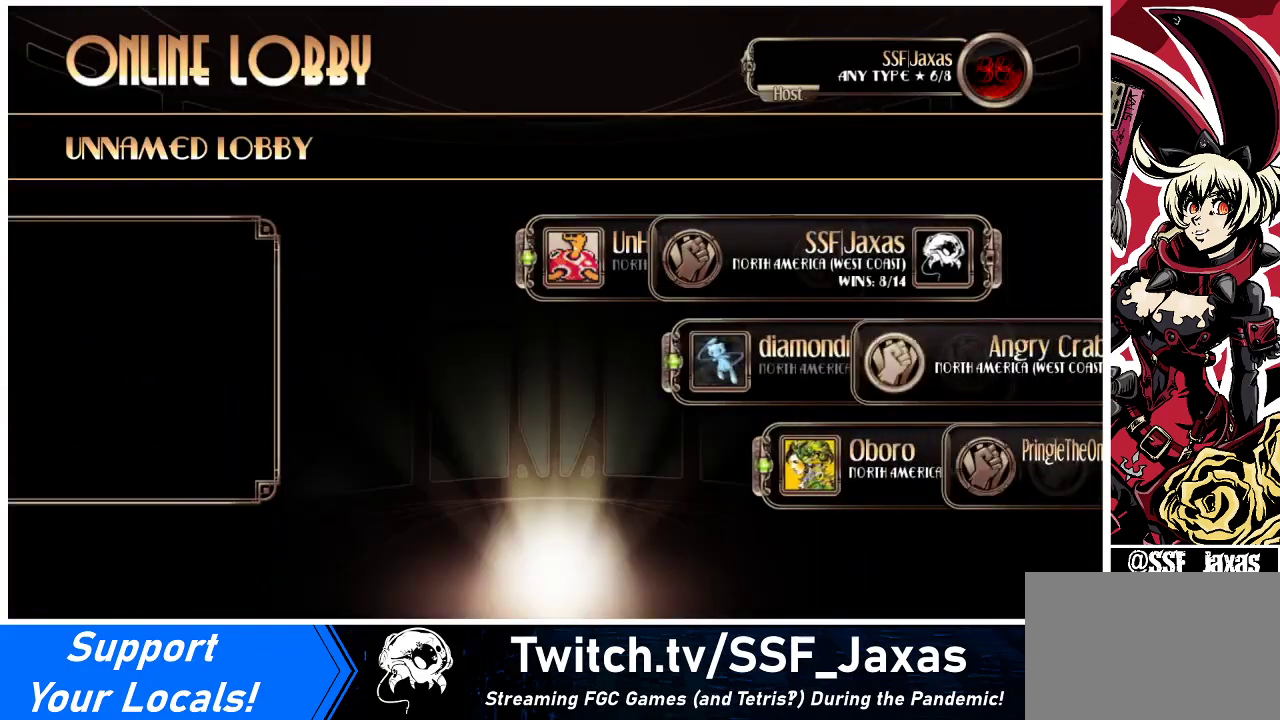
{"buttons": [], "events": []}
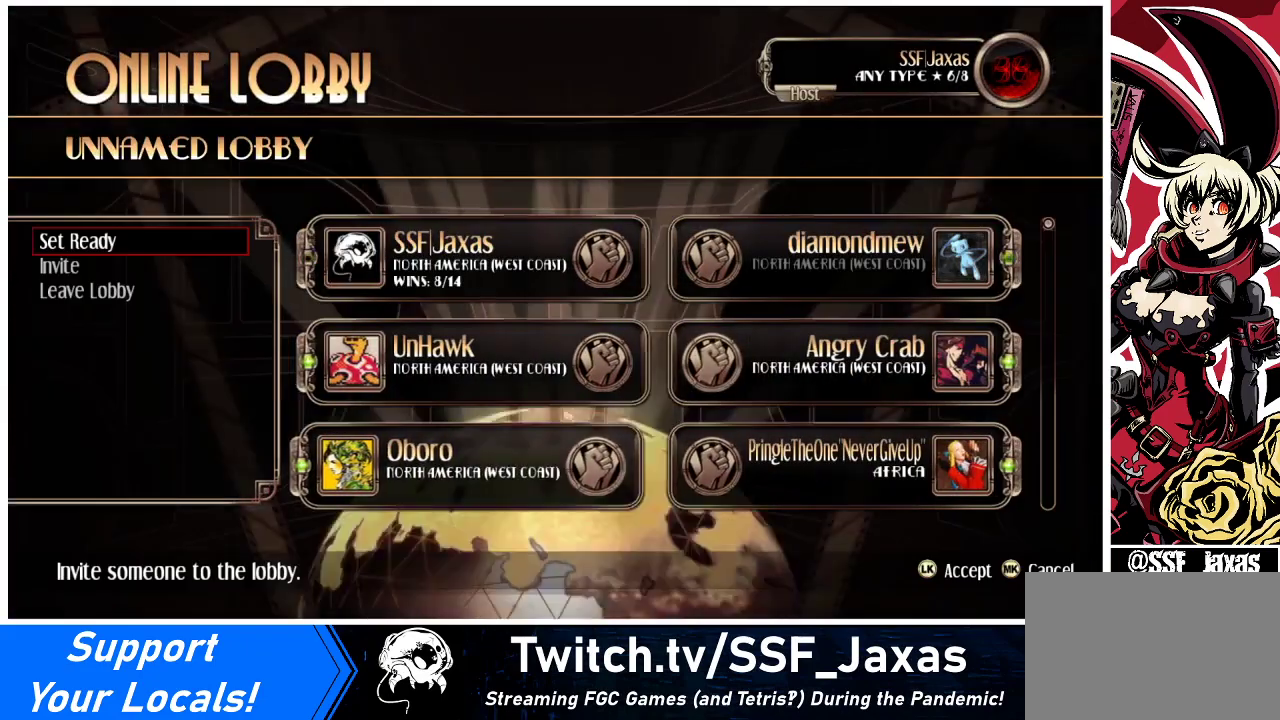
{"buttons": [], "events": [[333, "SQUARE", "down"], [400, "SQUARE", "up"]]}